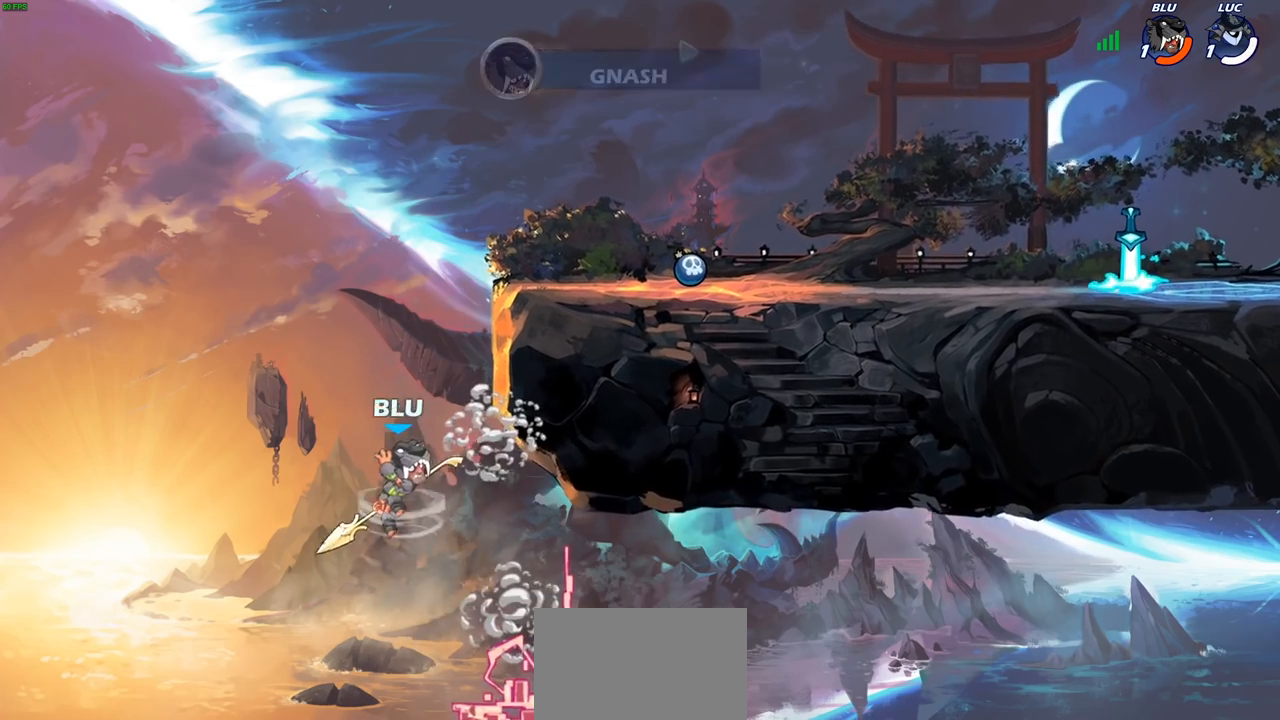
Gameplay with a controller (PlayStation layout); each line is a JSON object with the inputs held at the frame after it. "events" lists button and stick changes between this image and that frame as [ms after this image, input, new state], when the widget could be followed in between.
{"buttons": [], "left_stick": "center", "right_stick": "center", "events": []}
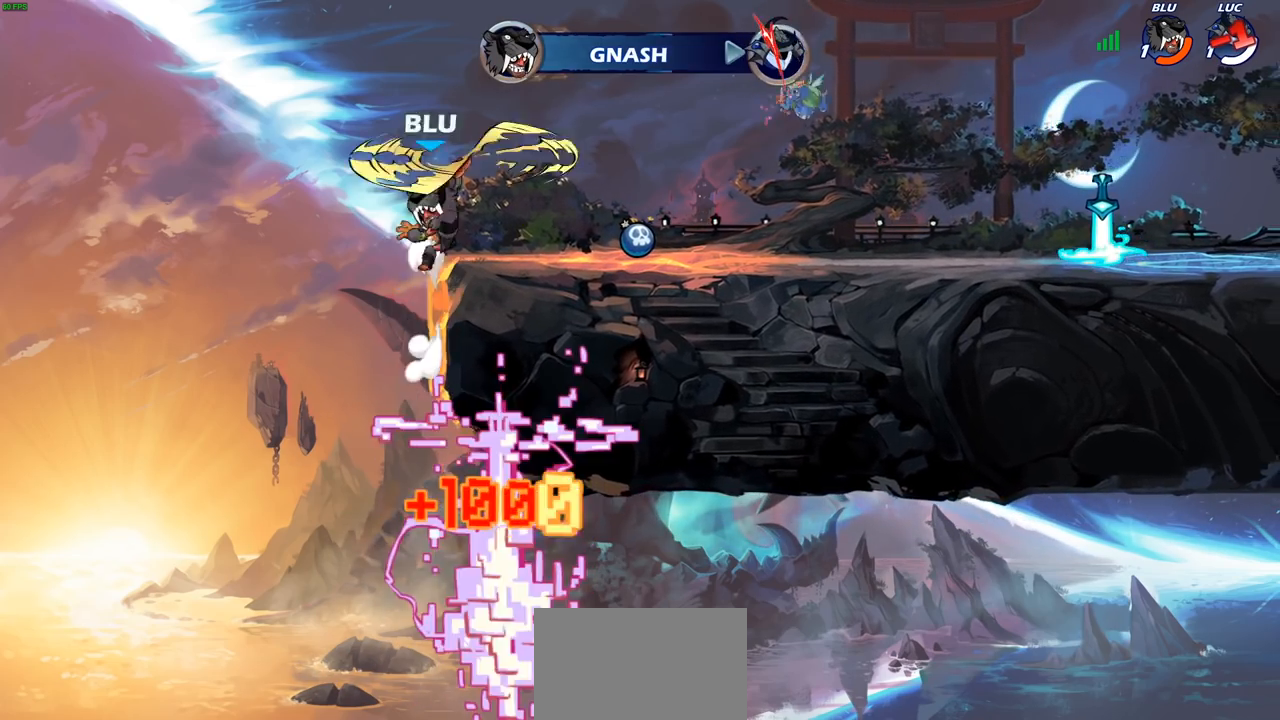
{"buttons": [], "left_stick": "center", "right_stick": "center", "events": []}
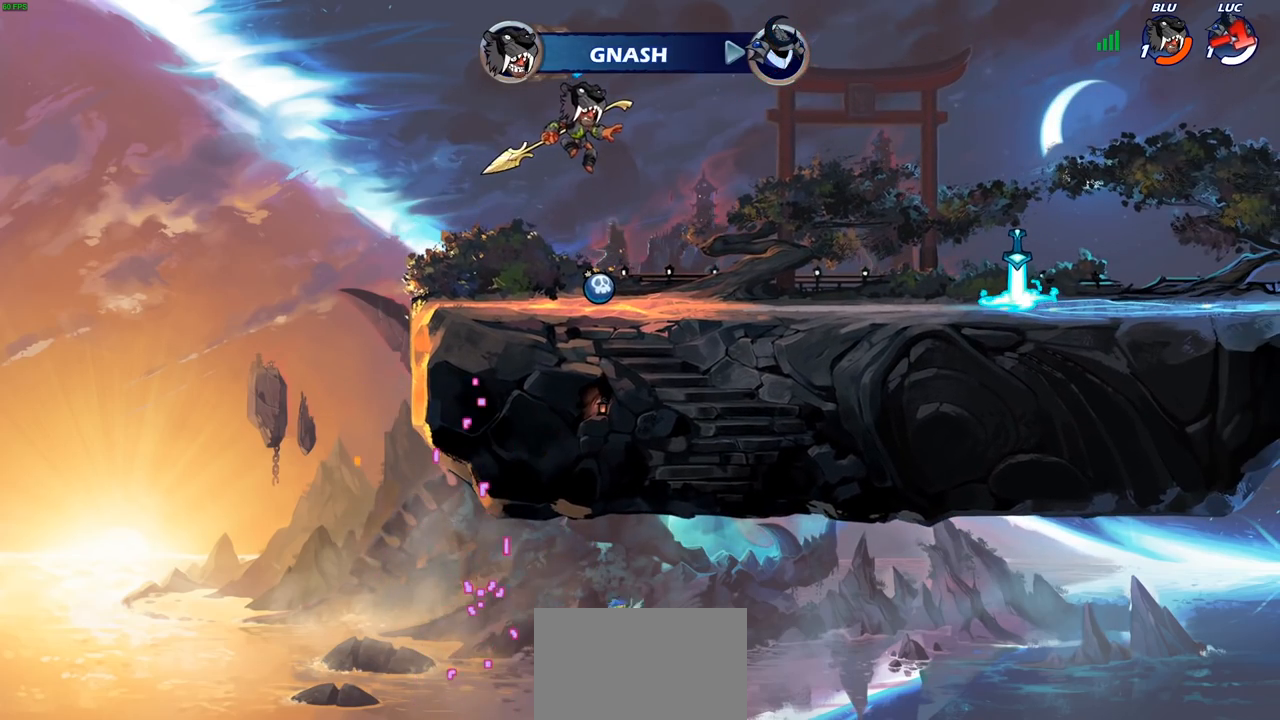
{"buttons": [], "left_stick": "center", "right_stick": "center", "events": []}
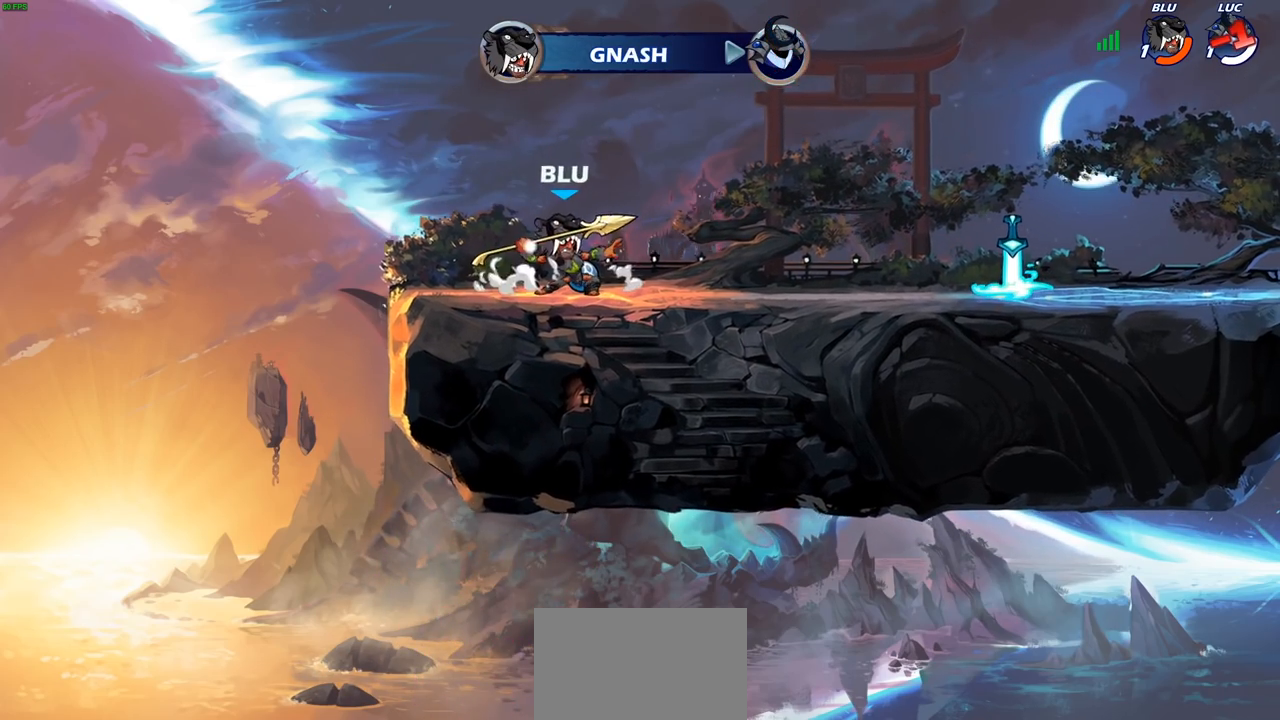
{"buttons": [], "left_stick": "center", "right_stick": "center", "events": []}
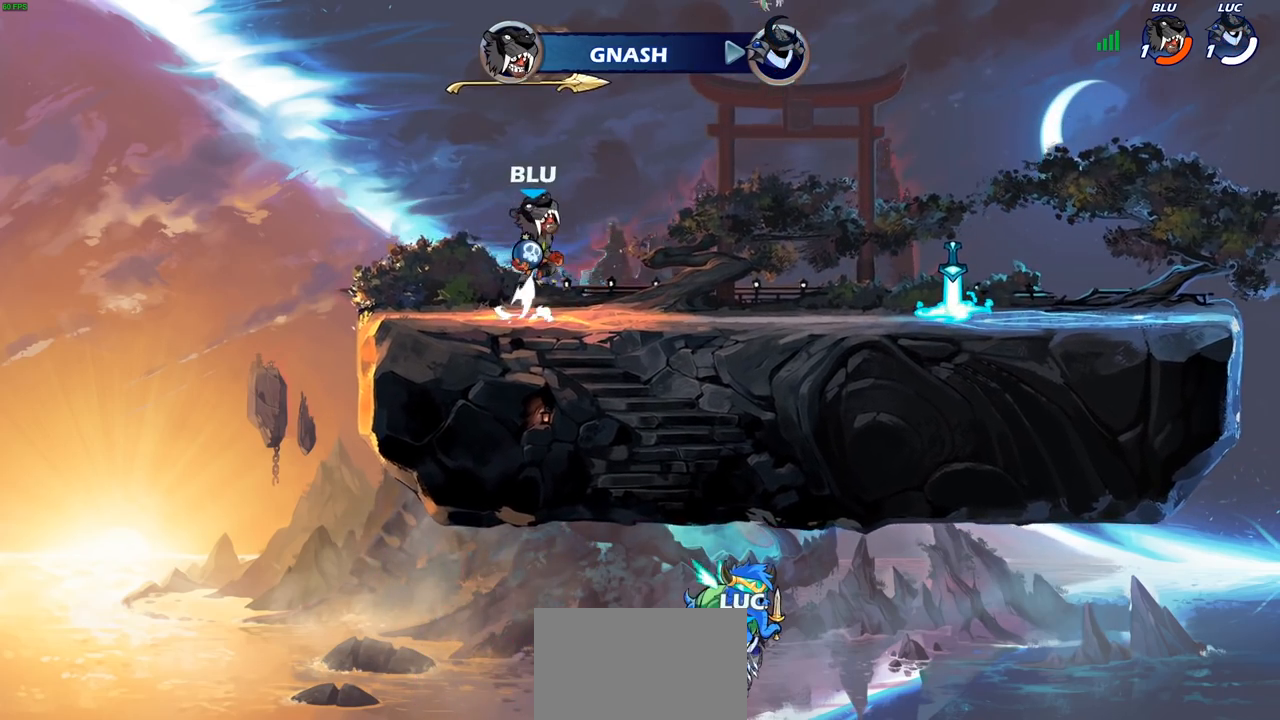
{"buttons": [], "left_stick": "center", "right_stick": "center", "events": []}
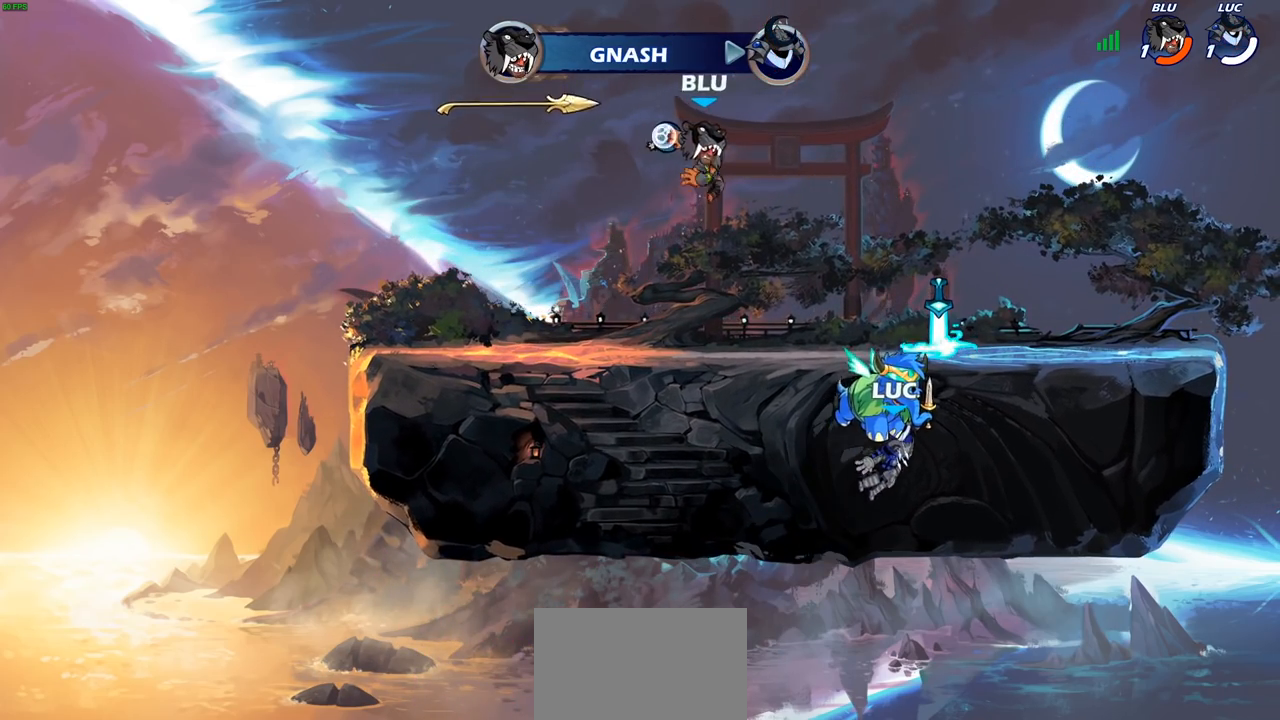
{"buttons": [], "left_stick": "center", "right_stick": "center", "events": []}
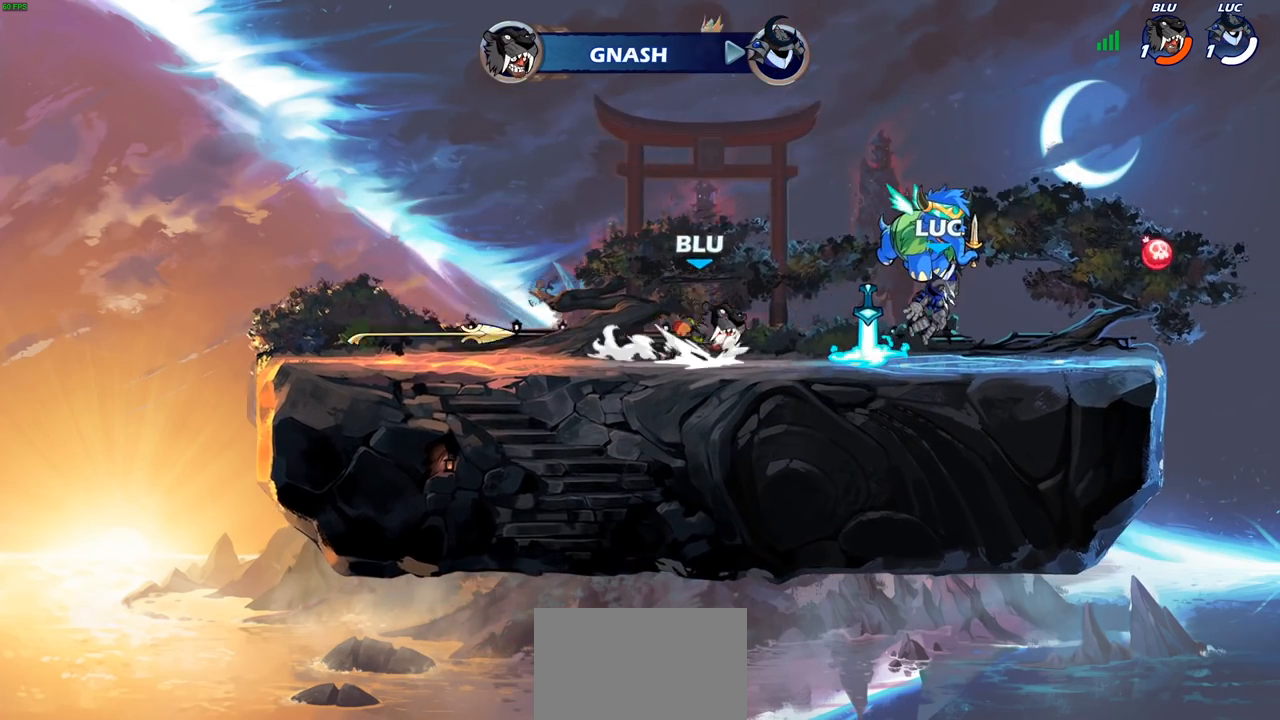
{"buttons": [], "left_stick": "center", "right_stick": "center", "events": []}
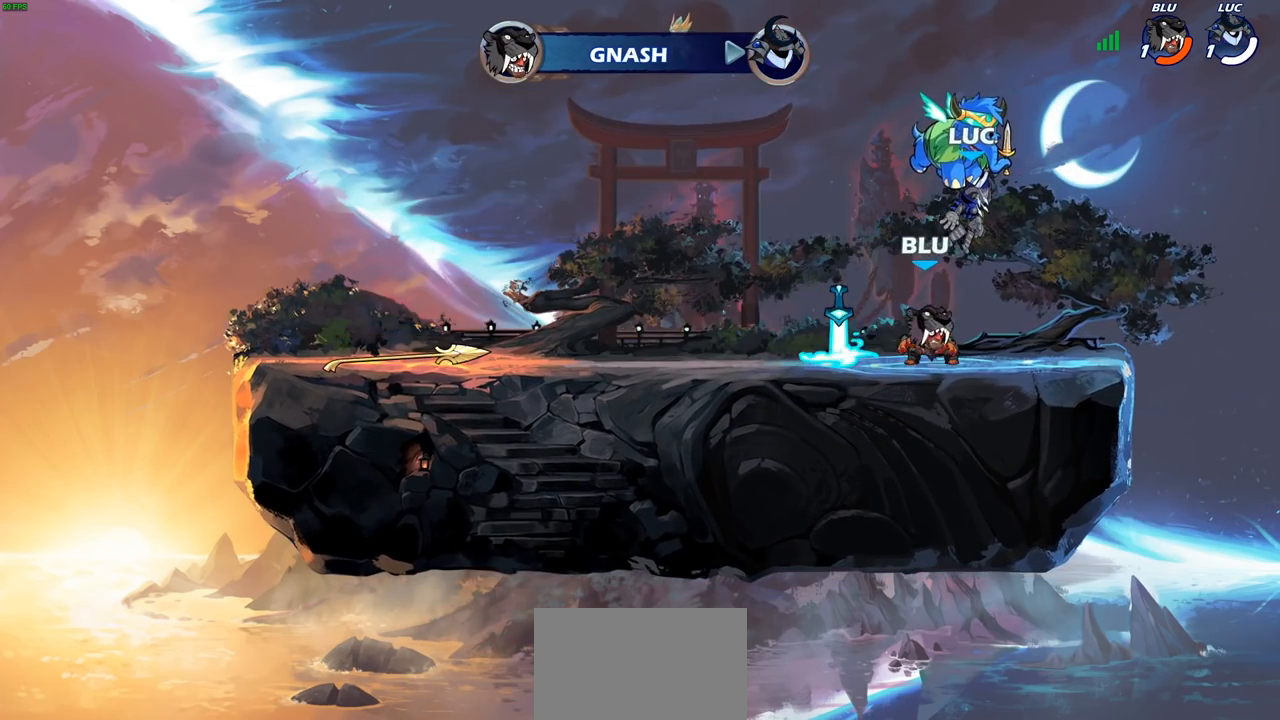
{"buttons": [], "left_stick": "center", "right_stick": "center", "events": [[67, "SELECT", "down"], [300, "SELECT", "up"]]}
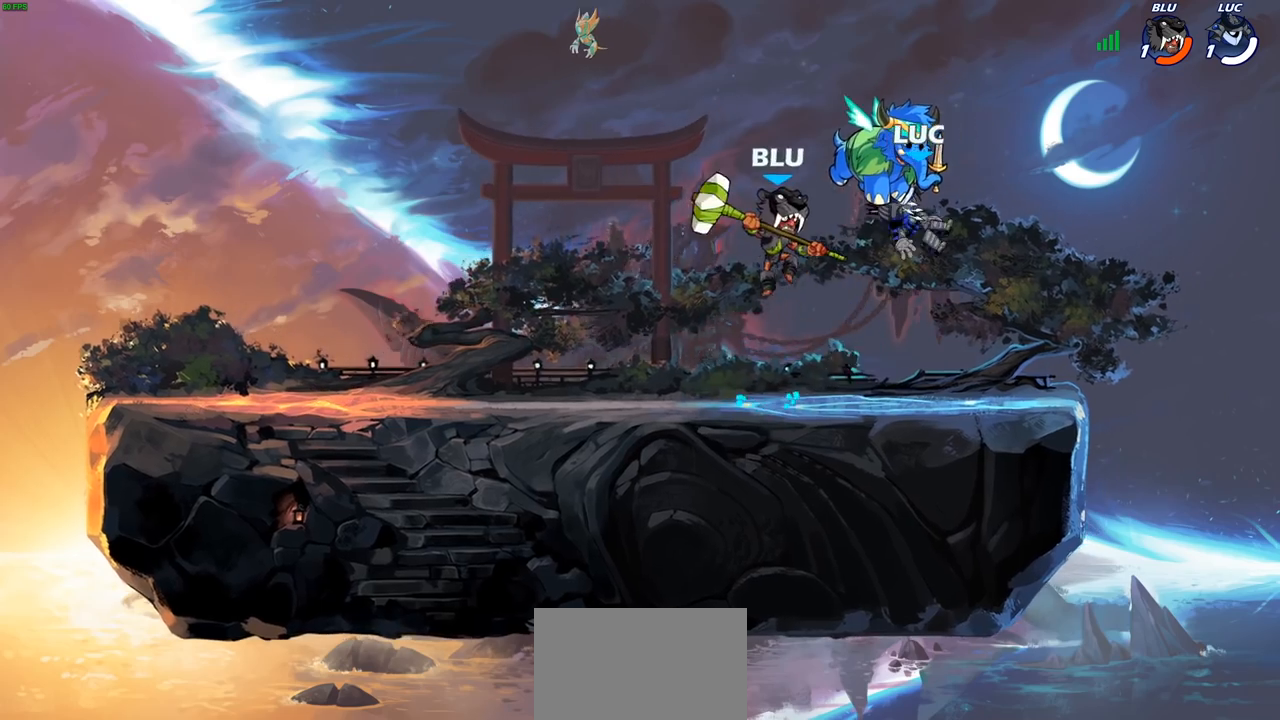
{"buttons": [], "left_stick": "center", "right_stick": "center", "events": []}
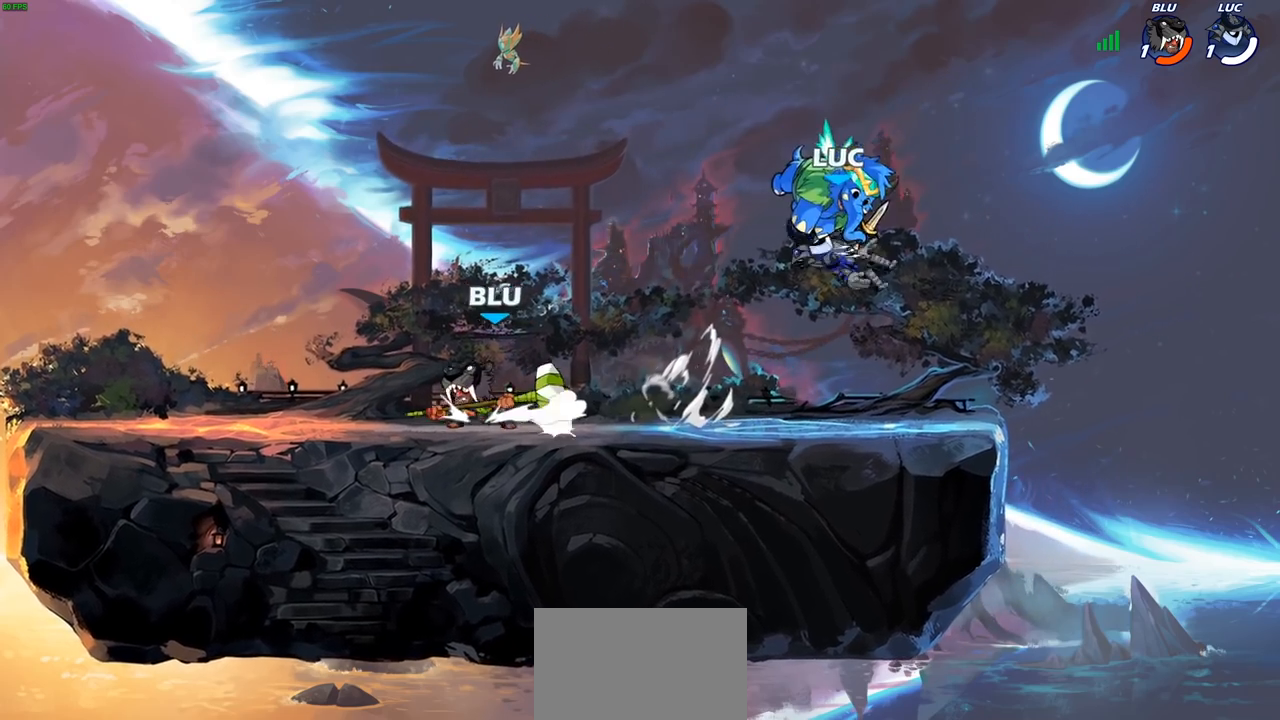
{"buttons": ["CROSS", "R2"], "left_stick": "up-left", "right_stick": "center", "events": [[100, "left_stick", "up-left"], [467, "R2", "down"], [500, "CROSS", "down"]]}
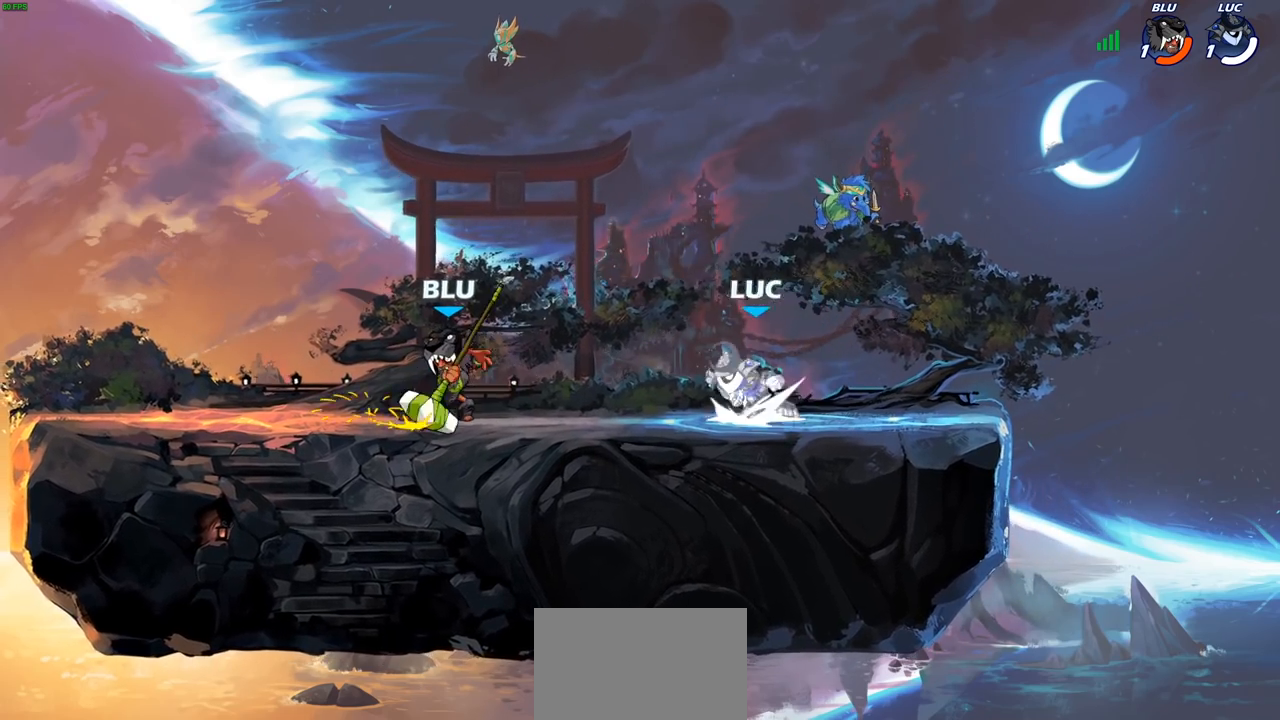
{"buttons": [], "left_stick": "center", "right_stick": "center", "events": [[83, "CROSS", "up"], [83, "R2", "up"], [83, "left_stick", "center"], [183, "R2", "down"], [183, "left_stick", "down"], [200, "CIRCLE", "down"], [267, "CIRCLE", "up"], [267, "R2", "up"], [333, "left_stick", "center"]]}
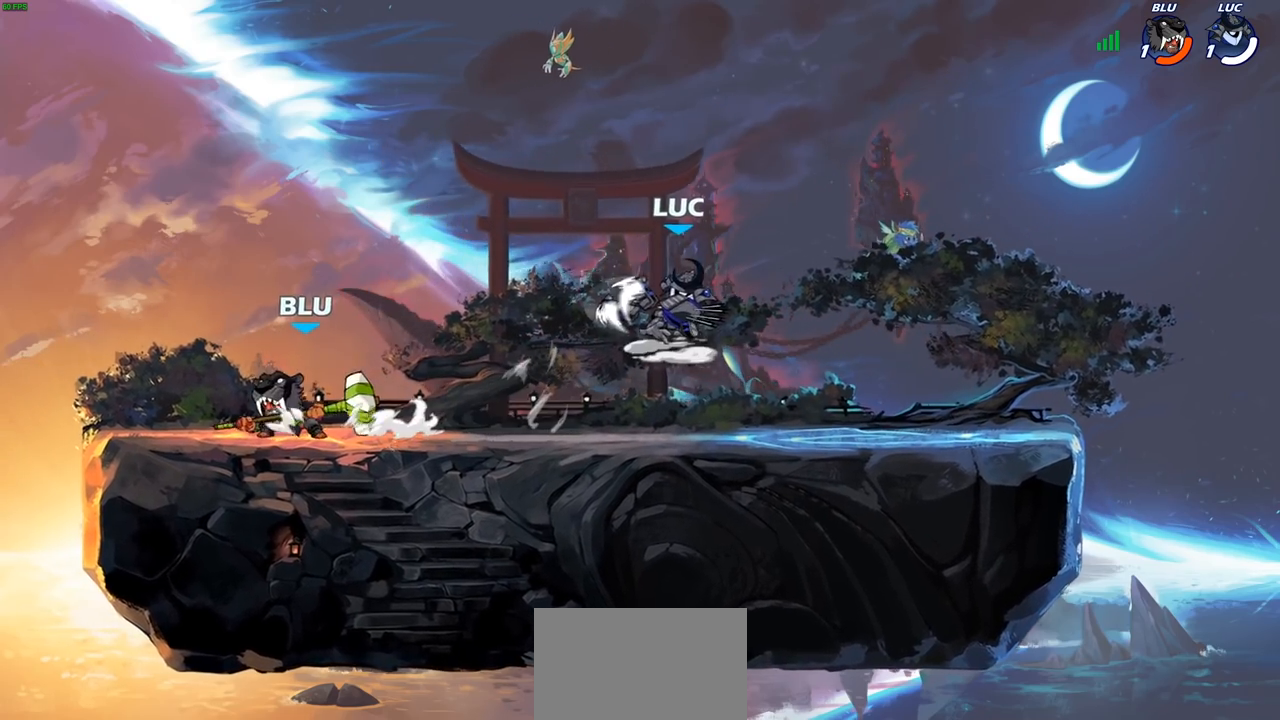
{"buttons": ["CROSS"], "left_stick": "up-right", "right_stick": "center", "events": [[350, "left_stick", "up-right"], [483, "CROSS", "down"]]}
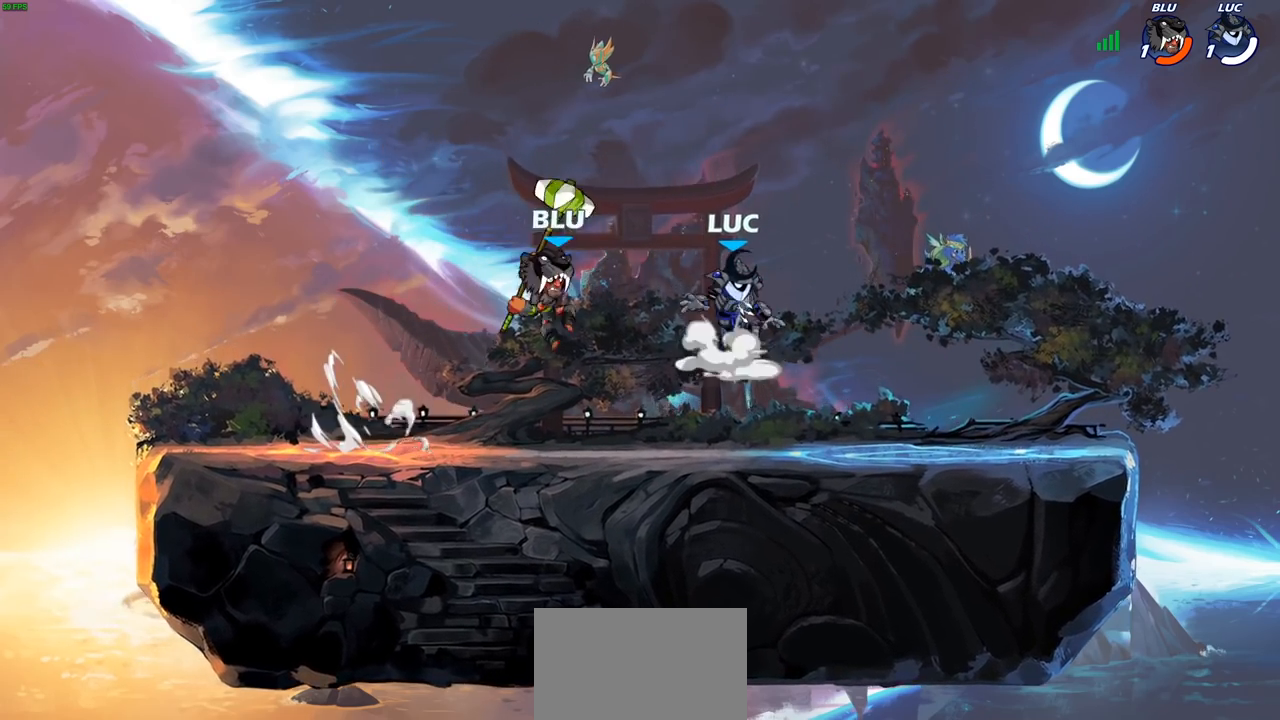
{"buttons": [], "left_stick": "right", "right_stick": "center", "events": [[133, "CROSS", "up"], [233, "left_stick", "up-left"], [383, "left_stick", "right"]]}
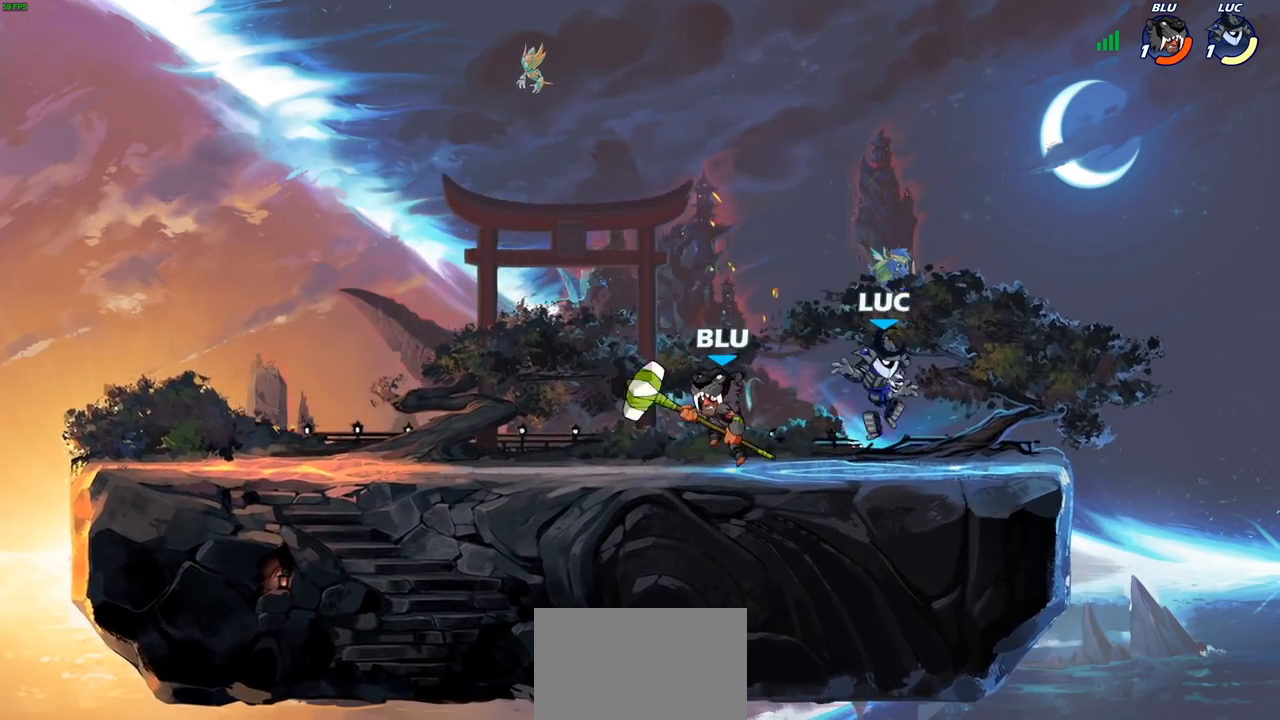
{"buttons": [], "left_stick": "up-right", "right_stick": "center", "events": [[250, "left_stick", "left"], [333, "left_stick", "up-left"], [483, "left_stick", "up-right"]]}
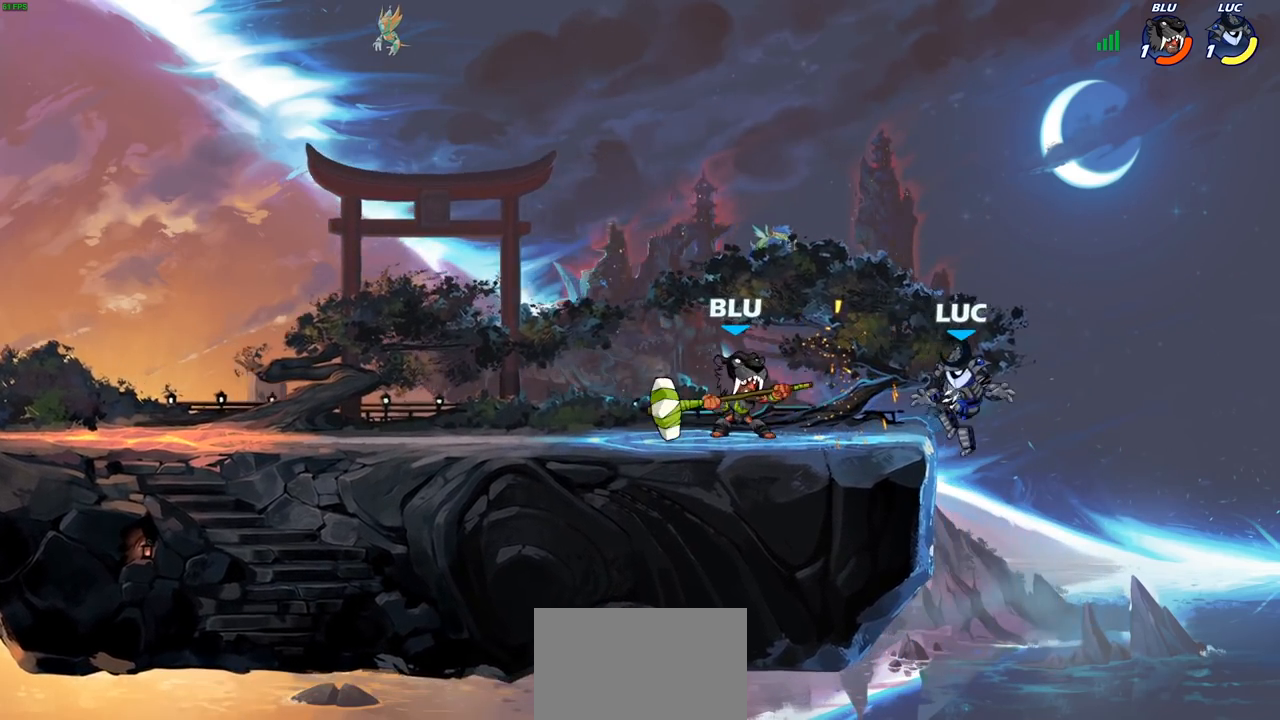
{"buttons": [], "left_stick": "up-left", "right_stick": "center", "events": [[67, "left_stick", "down-right"], [133, "left_stick", "down-left"], [367, "CROSS", "down"], [367, "left_stick", "up-left"], [467, "CROSS", "up"]]}
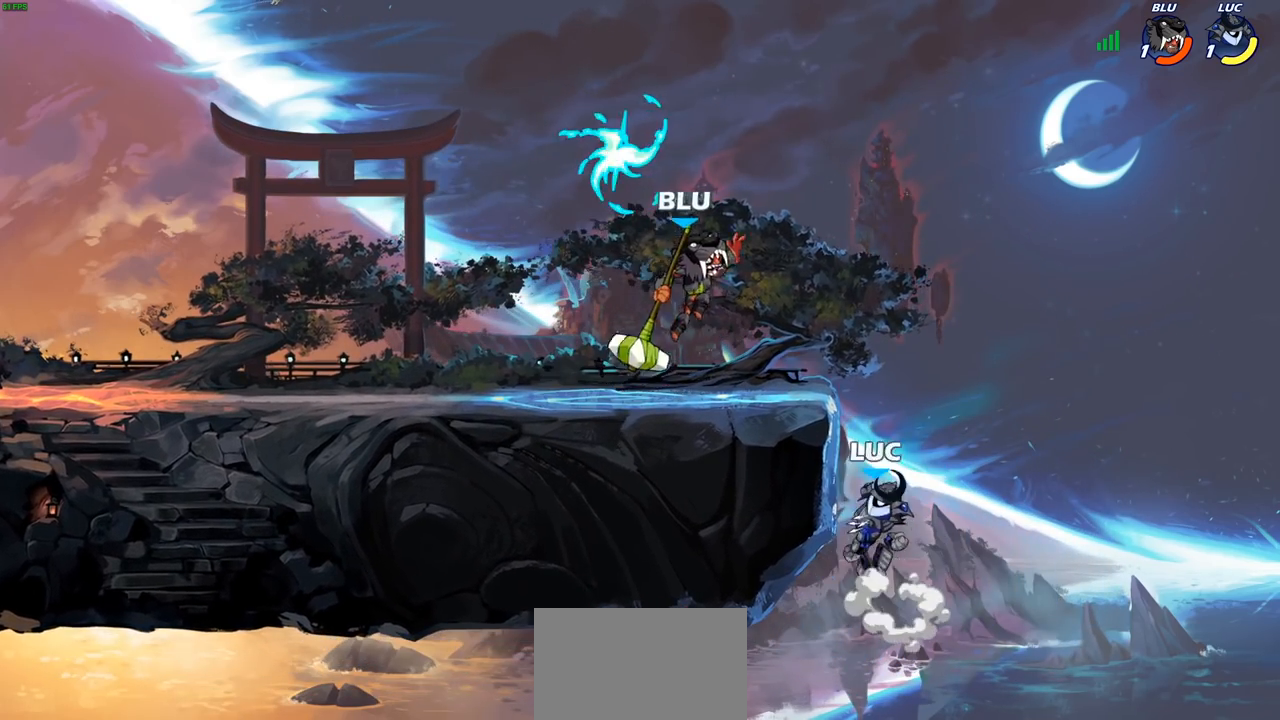
{"buttons": [], "left_stick": "up-left", "right_stick": "center", "events": [[50, "left_stick", "down-right"], [133, "left_stick", "down-left"], [217, "CROSS", "down"], [217, "left_stick", "up-left"], [283, "CIRCLE", "down"], [300, "CROSS", "up"], [367, "CIRCLE", "up"]]}
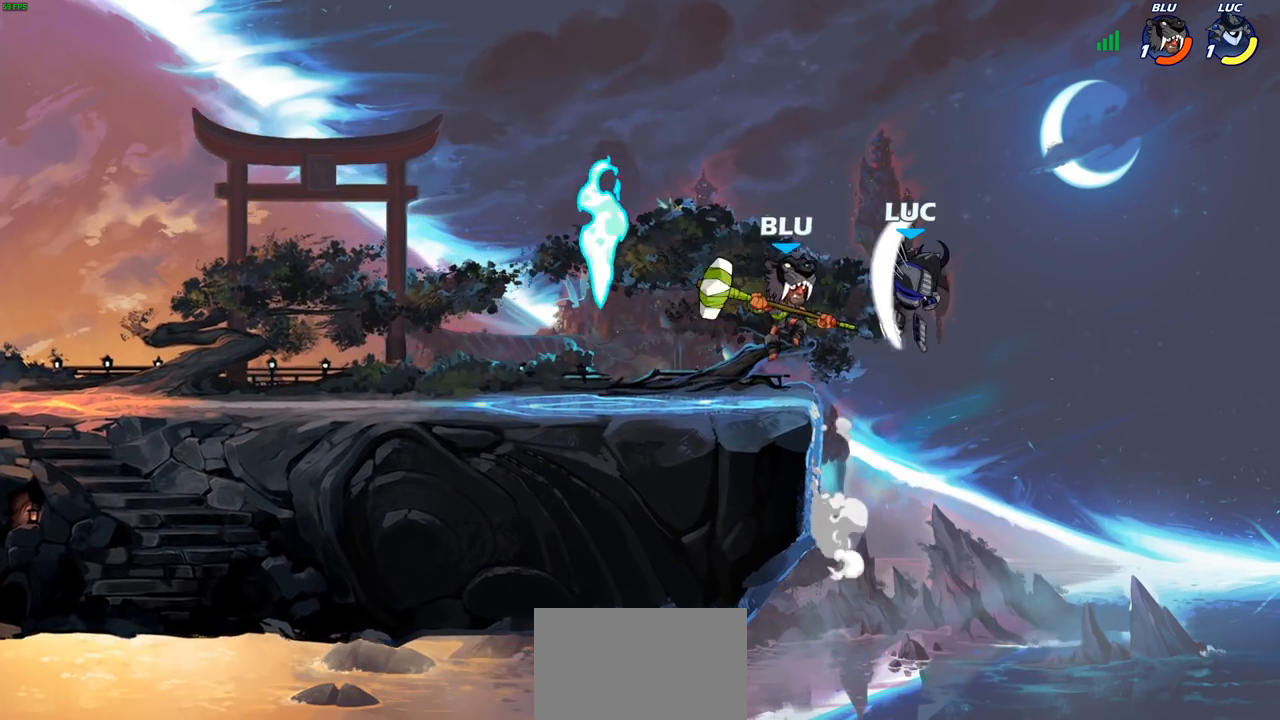
{"buttons": ["CROSS"], "left_stick": "up-left", "right_stick": "center", "events": [[467, "CROSS", "down"]]}
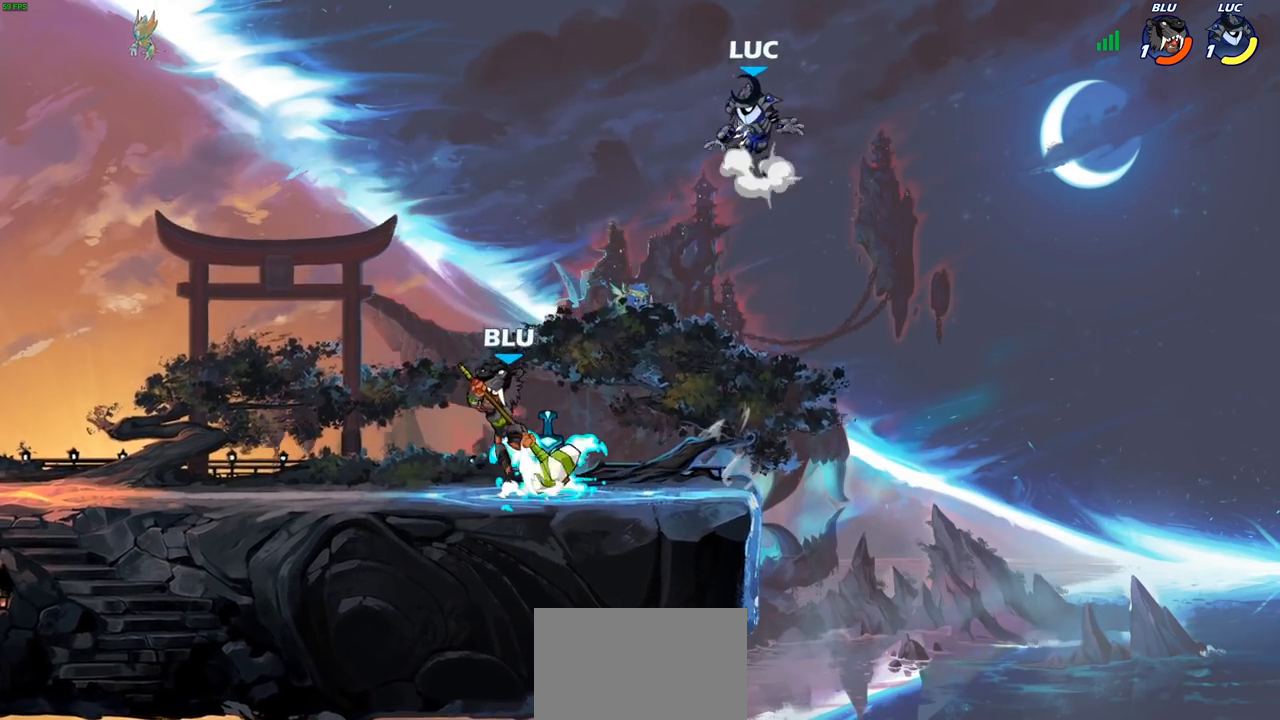
{"buttons": [], "left_stick": "down-left", "right_stick": "center", "events": [[67, "CROSS", "up"], [133, "R2", "down"], [267, "R2", "up"], [283, "left_stick", "right"], [417, "left_stick", "down-left"]]}
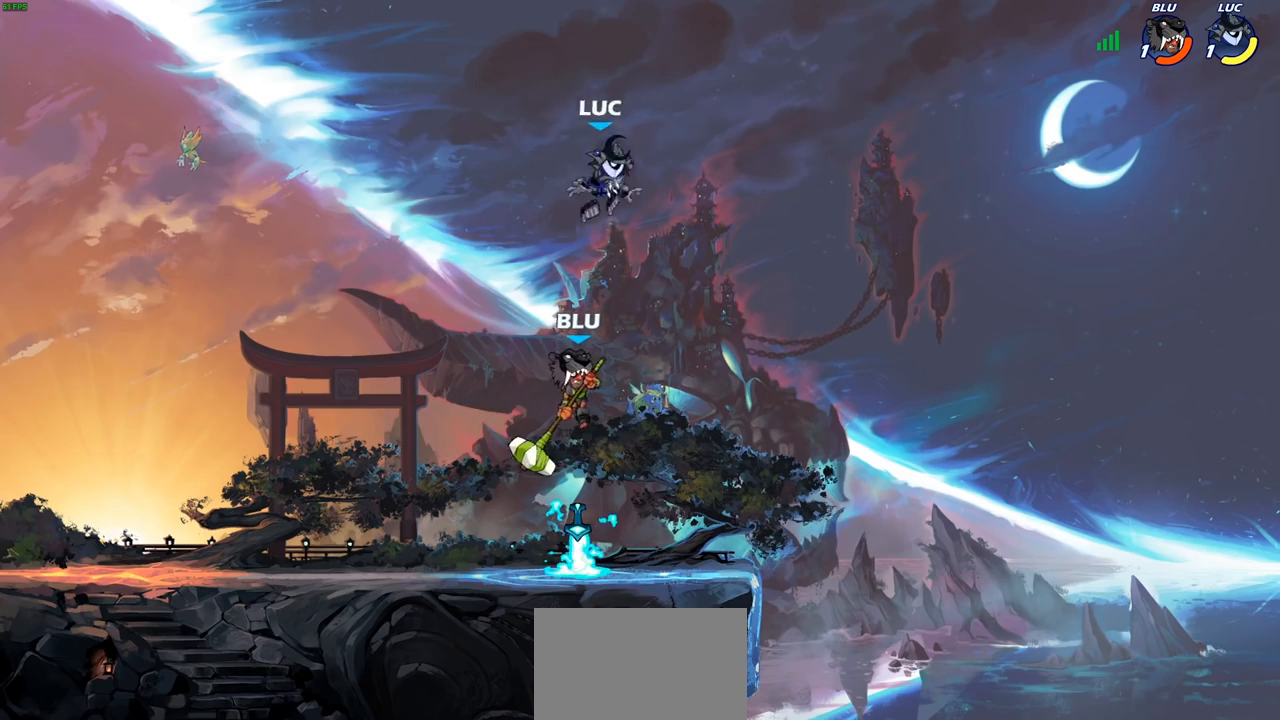
{"buttons": [], "left_stick": "center", "right_stick": "center", "events": [[200, "SQUARE", "down"], [300, "SQUARE", "up"], [333, "left_stick", "center"]]}
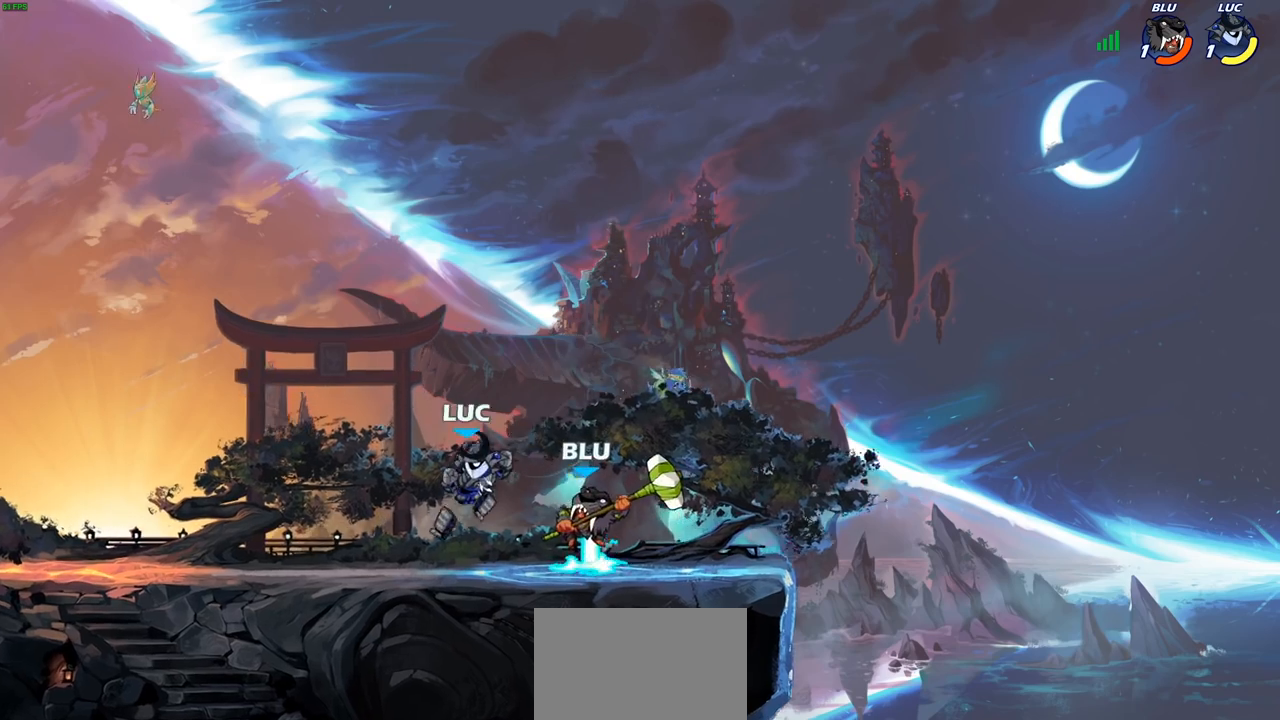
{"buttons": ["R2"], "left_stick": "left", "right_stick": "center", "events": [[67, "left_stick", "left"], [450, "R2", "down"]]}
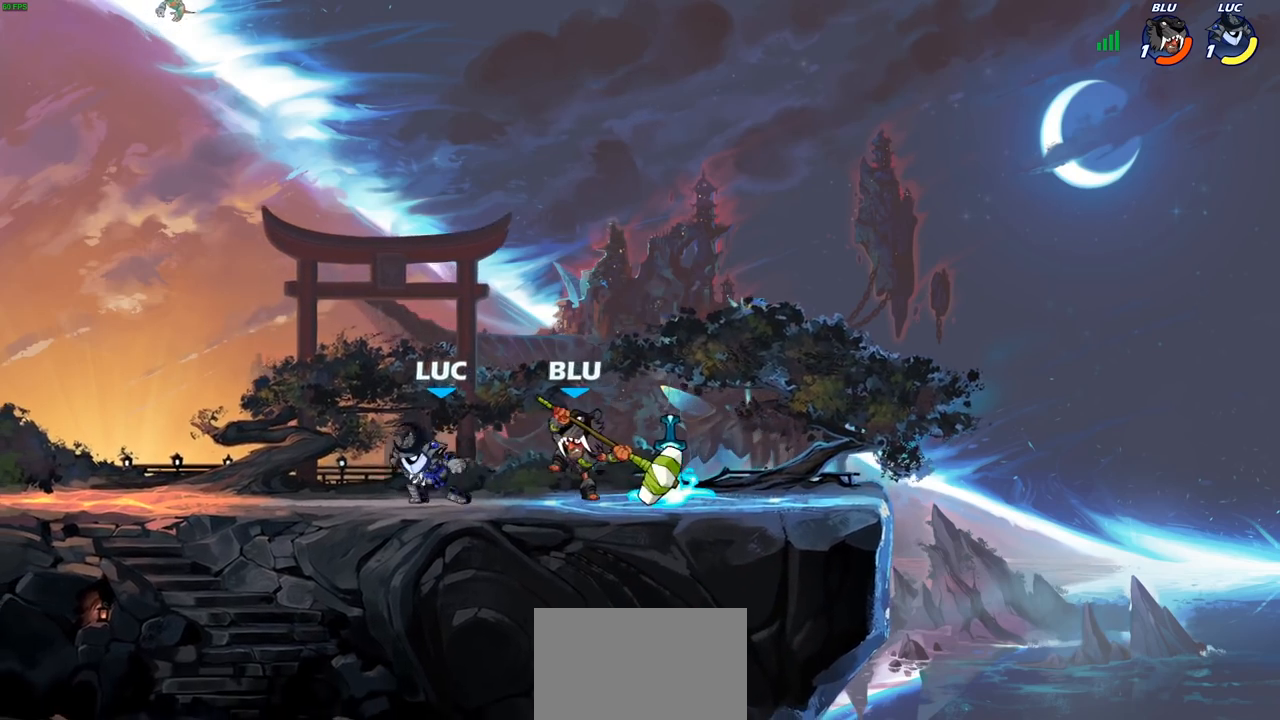
{"buttons": [], "left_stick": "up-left", "right_stick": "center", "events": [[100, "R2", "up"], [150, "left_stick", "up-left"], [283, "left_stick", "up-right"], [467, "left_stick", "up-left"]]}
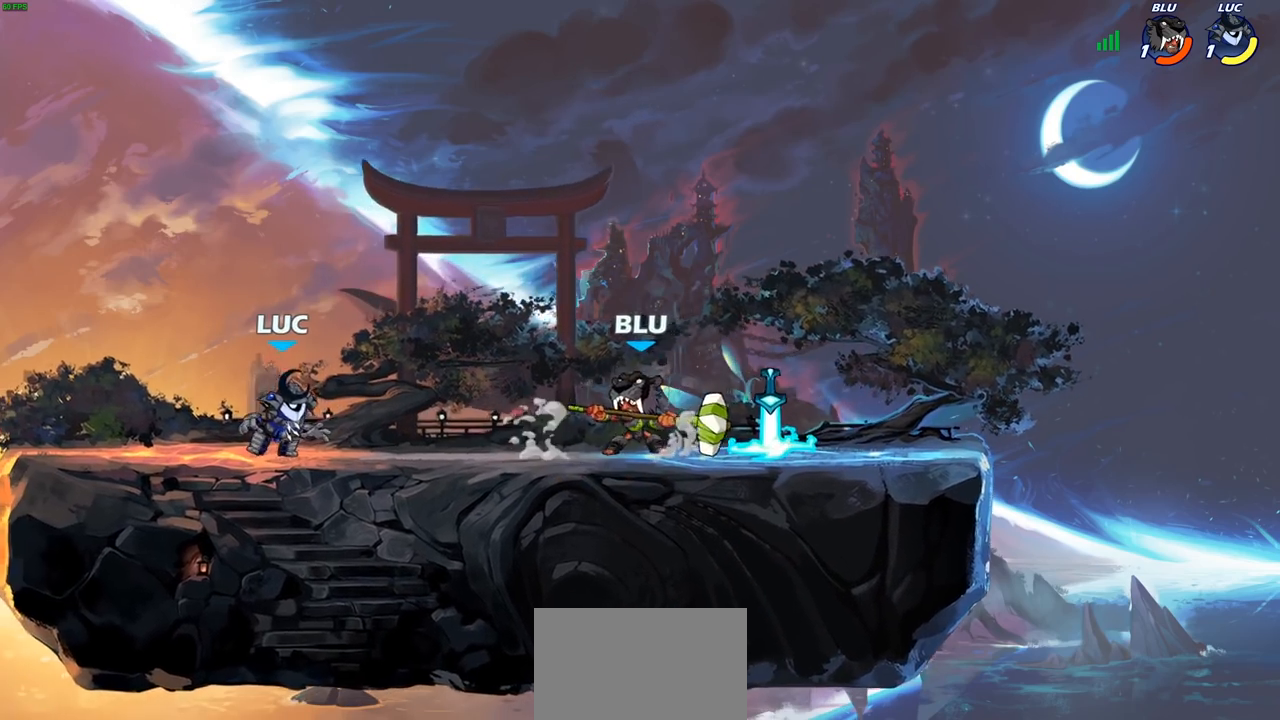
{"buttons": ["CROSS", "SQUARE", "R2"], "left_stick": "right", "right_stick": "center", "events": [[250, "left_stick", "up-right"], [400, "R2", "down"], [417, "left_stick", "right"], [467, "CROSS", "down"], [483, "SQUARE", "down"]]}
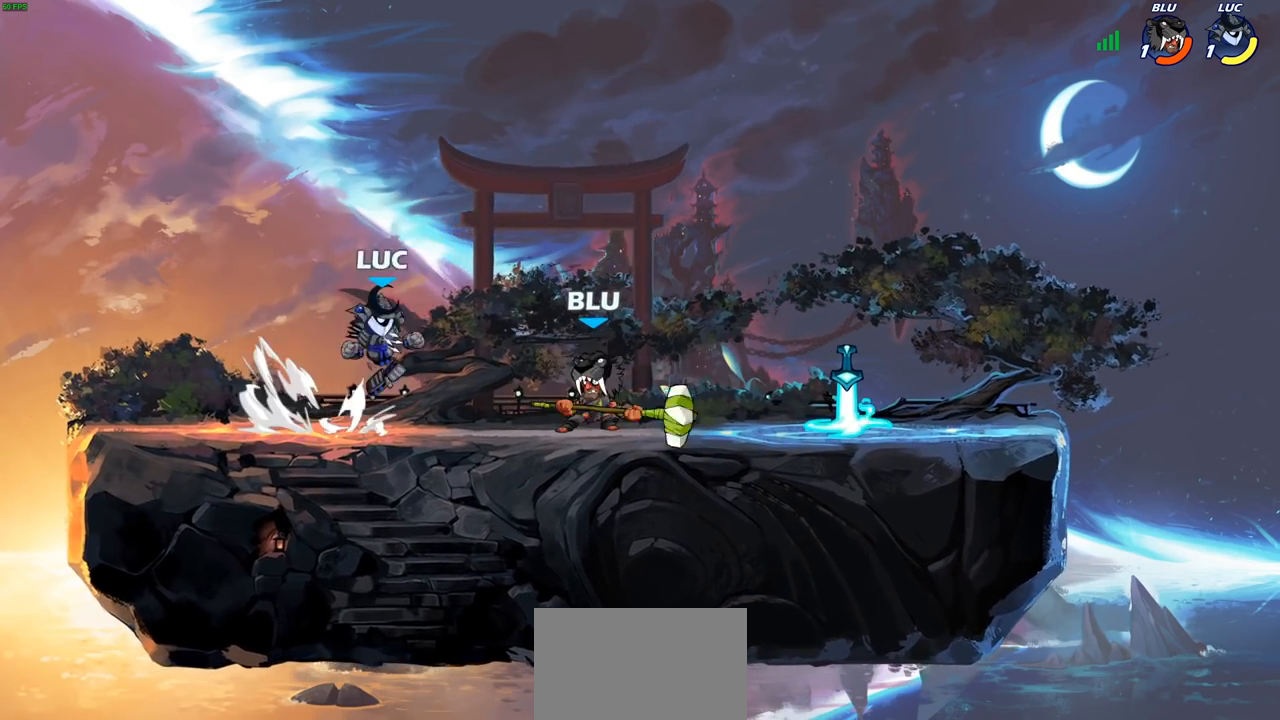
{"buttons": [], "left_stick": "right", "right_stick": "center", "events": [[17, "CROSS", "up"], [17, "R2", "up"], [17, "right_stick", "down-left"], [67, "SQUARE", "up"], [83, "right_stick", "center"]]}
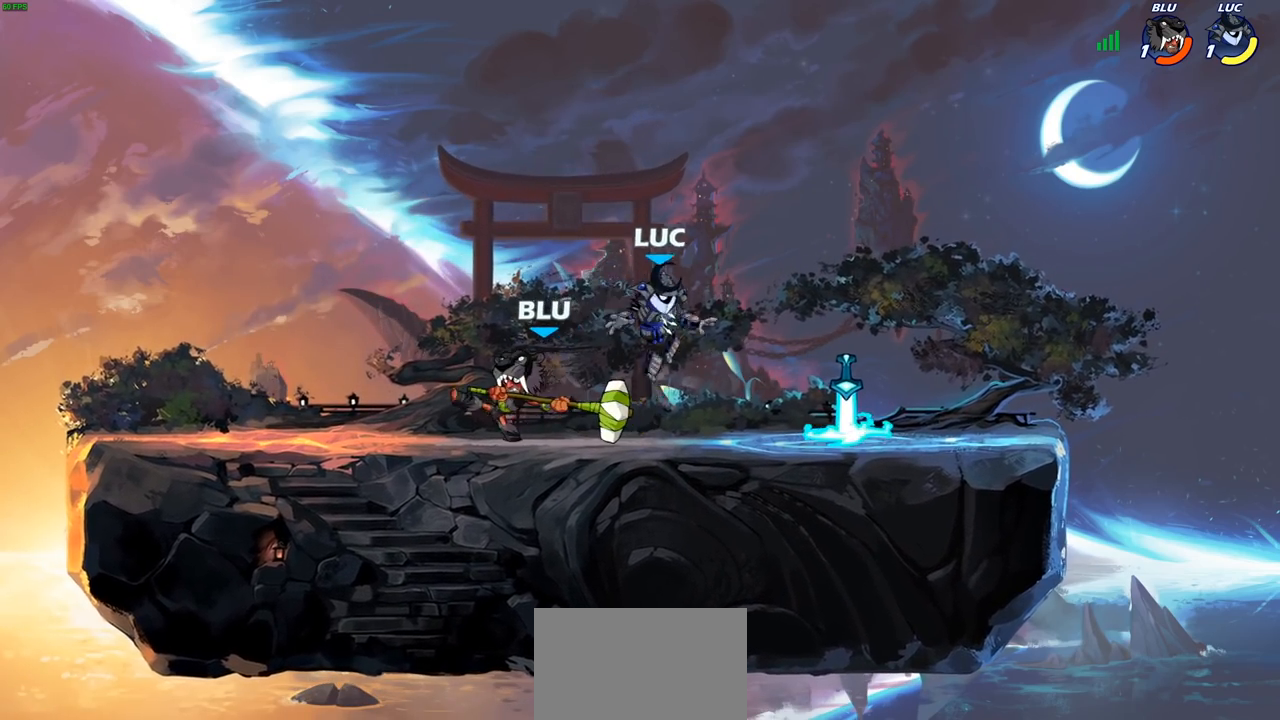
{"buttons": [], "left_stick": "right", "right_stick": "center", "events": [[233, "R1", "down"], [333, "R1", "up"]]}
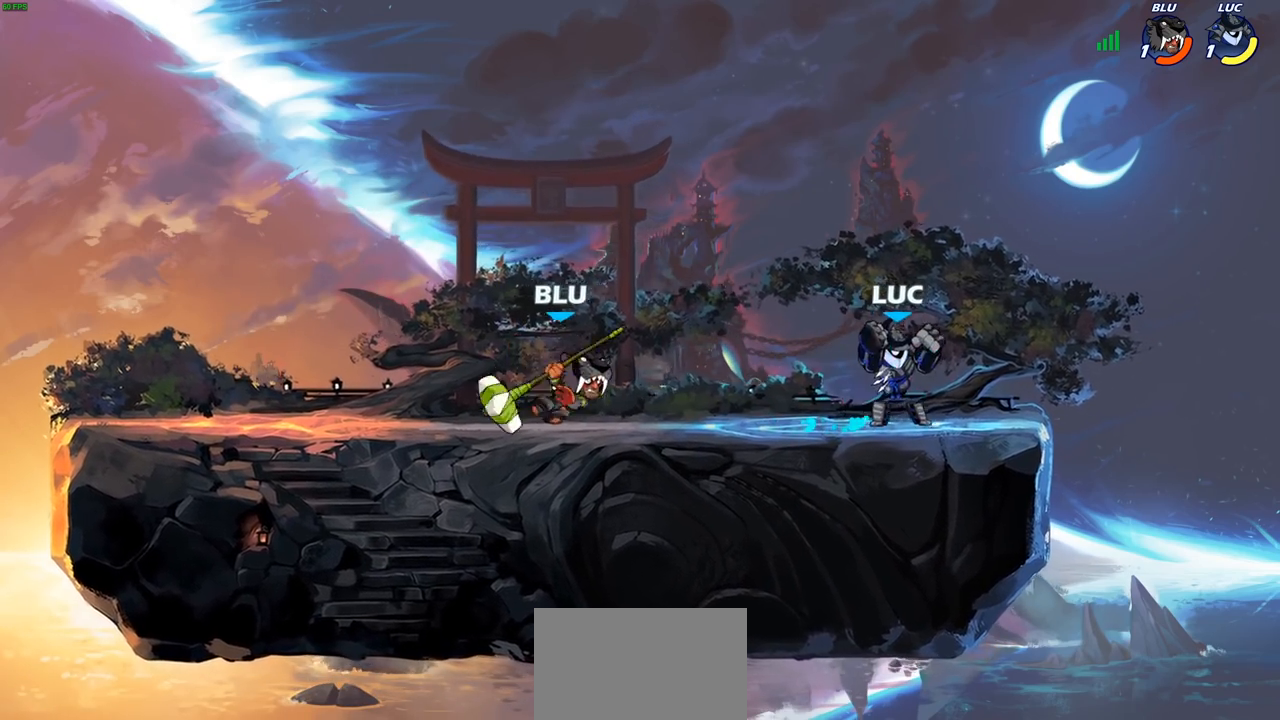
{"buttons": [], "left_stick": "center", "right_stick": "center", "events": [[100, "left_stick", "up-left"], [333, "left_stick", "center"], [383, "left_stick", "left"], [500, "left_stick", "center"]]}
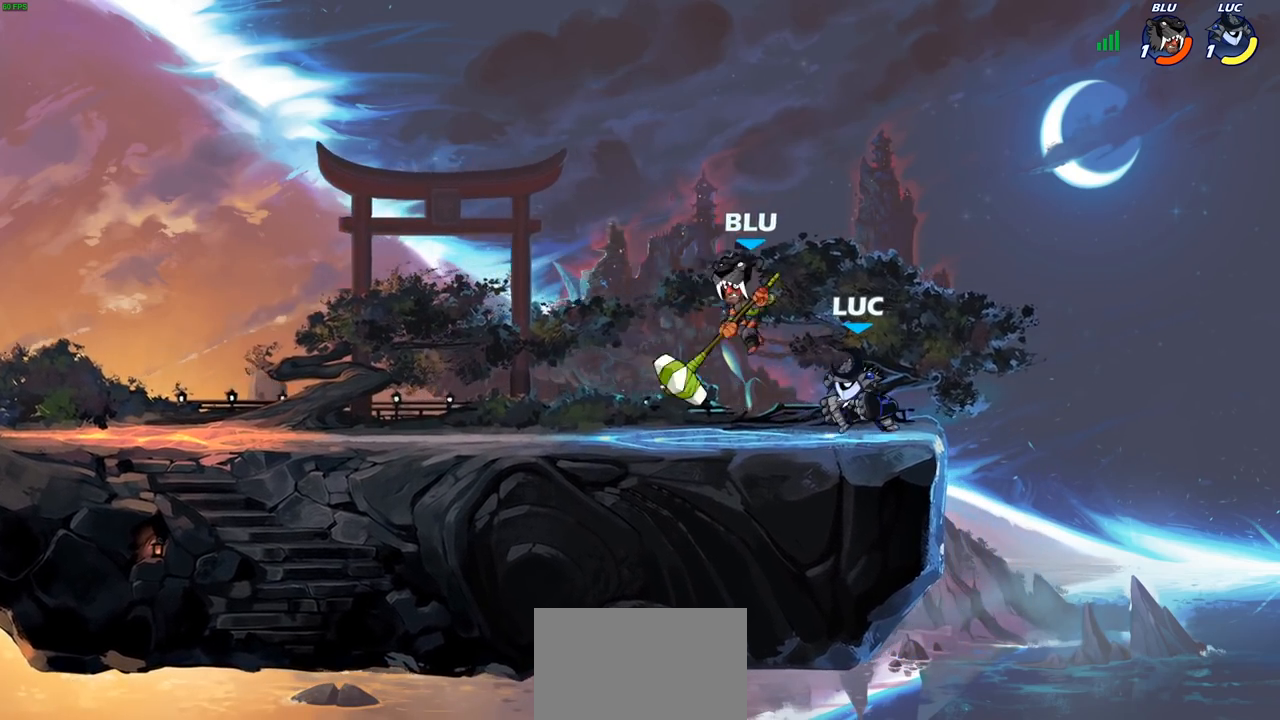
{"buttons": [], "left_stick": "center", "right_stick": "center", "events": [[67, "SQUARE", "down"], [150, "SQUARE", "up"]]}
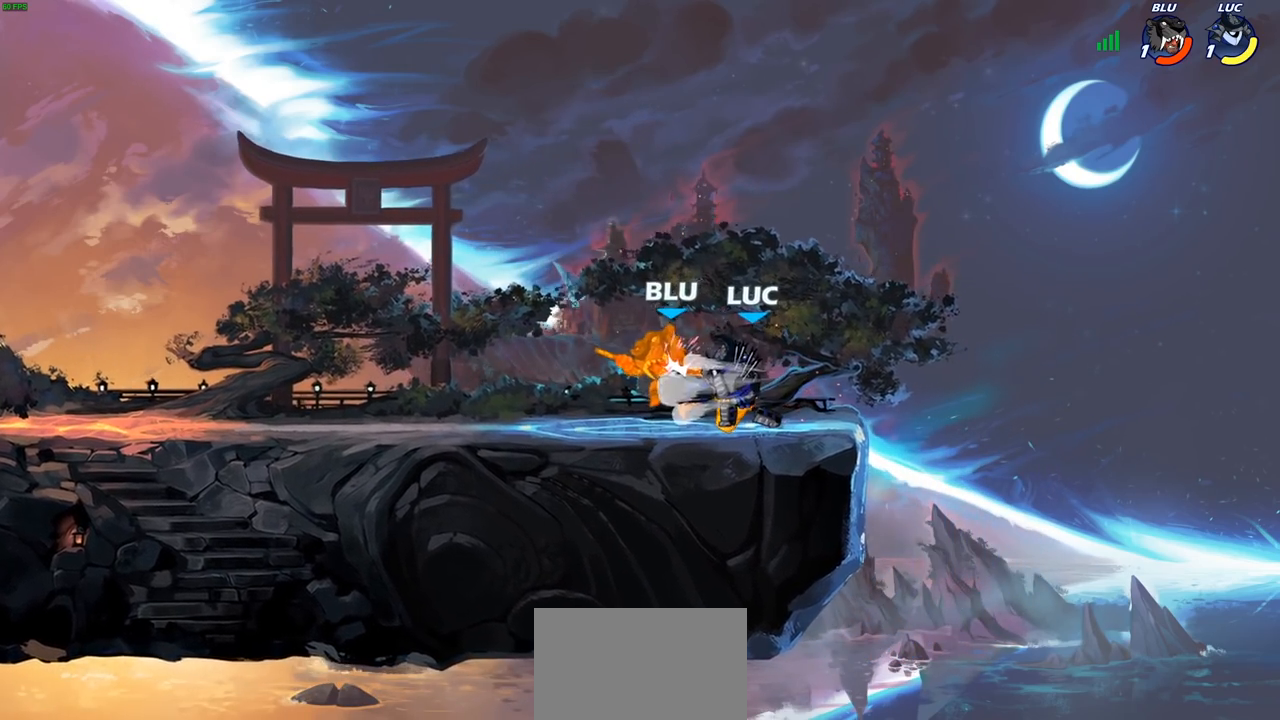
{"buttons": [], "left_stick": "left", "right_stick": "center", "events": [[450, "left_stick", "left"]]}
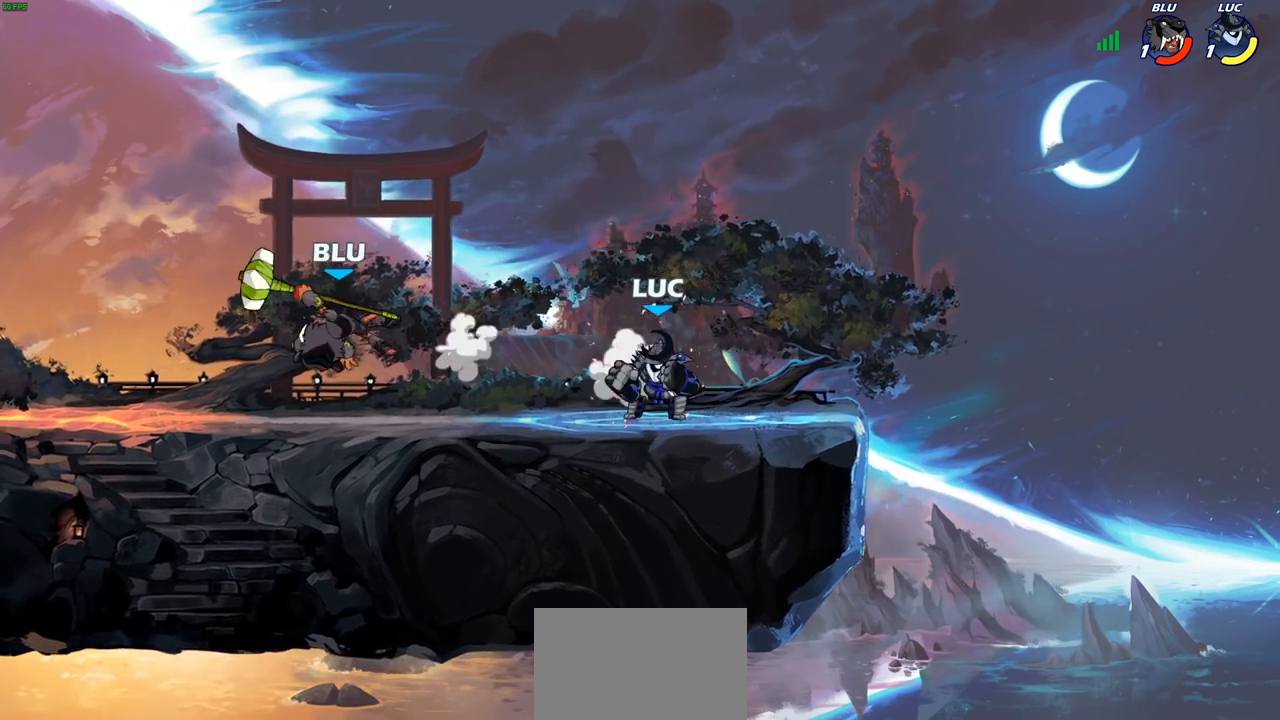
{"buttons": [], "left_stick": "left", "right_stick": "center", "events": [[67, "R2", "down"], [233, "R2", "up"], [350, "CIRCLE", "down"], [450, "CIRCLE", "up"]]}
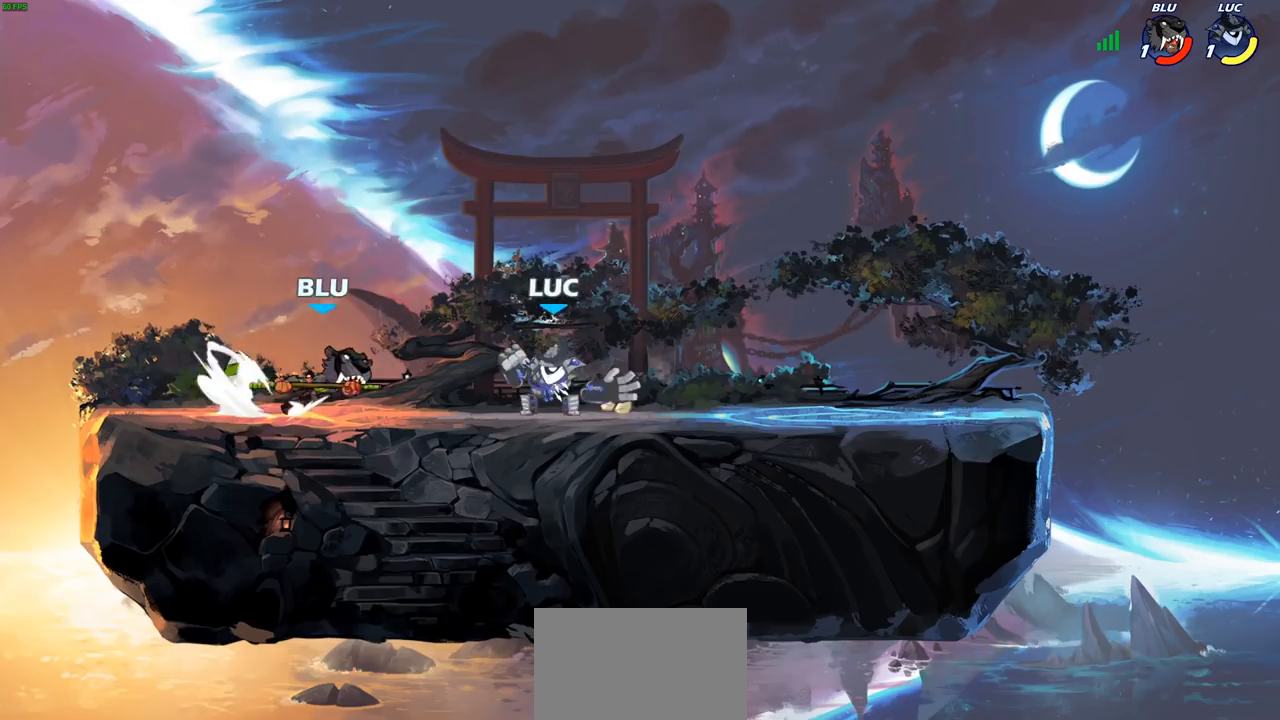
{"buttons": [], "left_stick": "center", "right_stick": "center", "events": [[133, "left_stick", "center"]]}